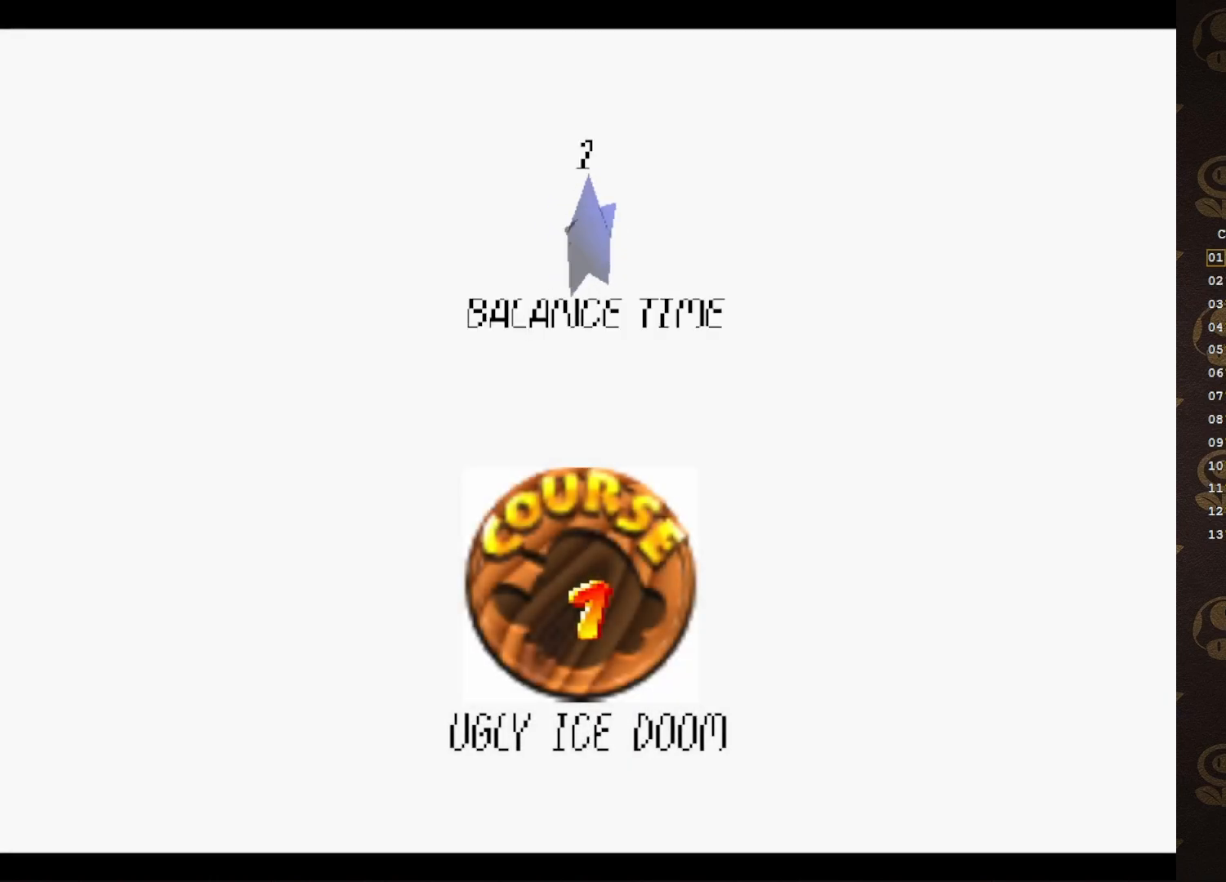
Gameplay with a controller (Nintendo layout); each line is a JSON object with the inputs held at the frame after it. "events" lists button and stick changes between this image and that frame as [ms after this image, input, new state], when the widget could be followed in between. Not read: L3 R3 Z.
{"buttons": [], "left_stick": "center", "events": []}
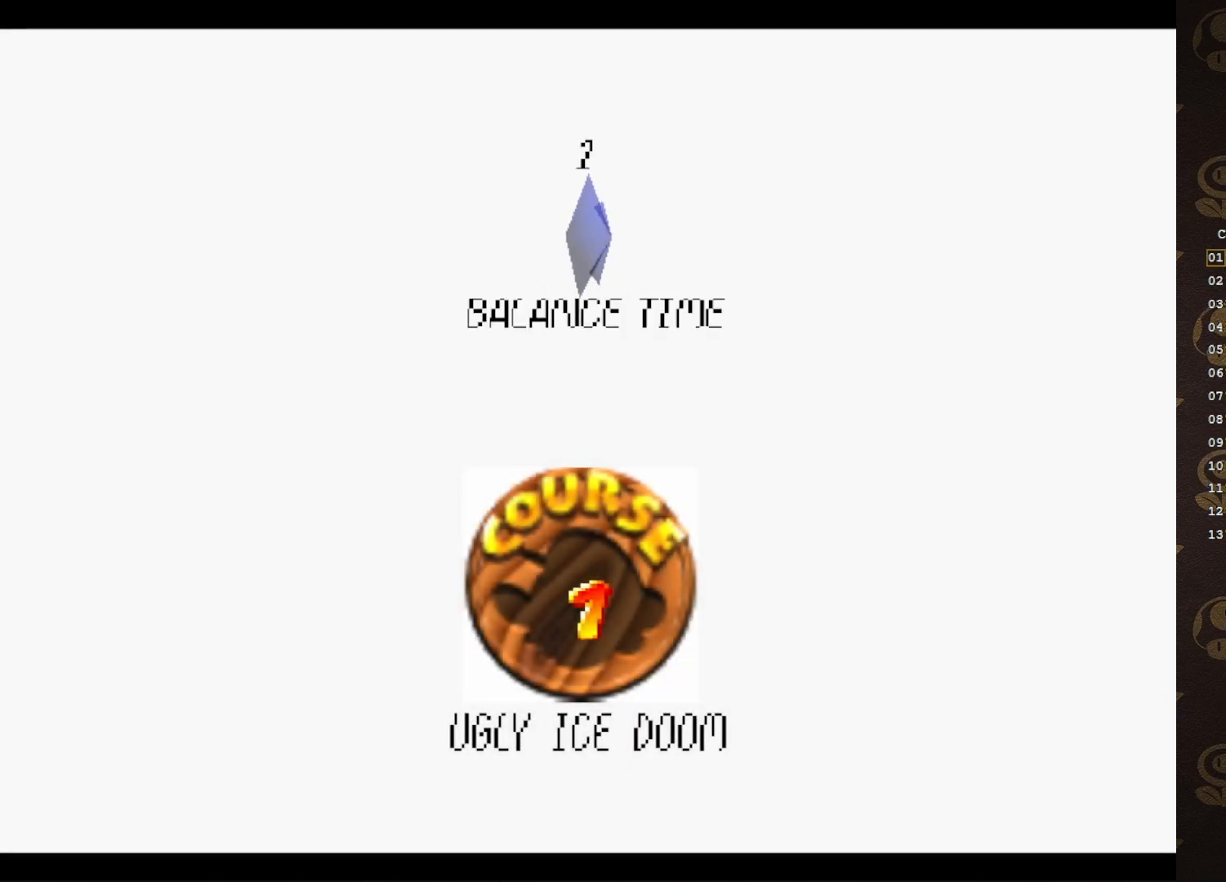
{"buttons": [], "left_stick": "center", "events": []}
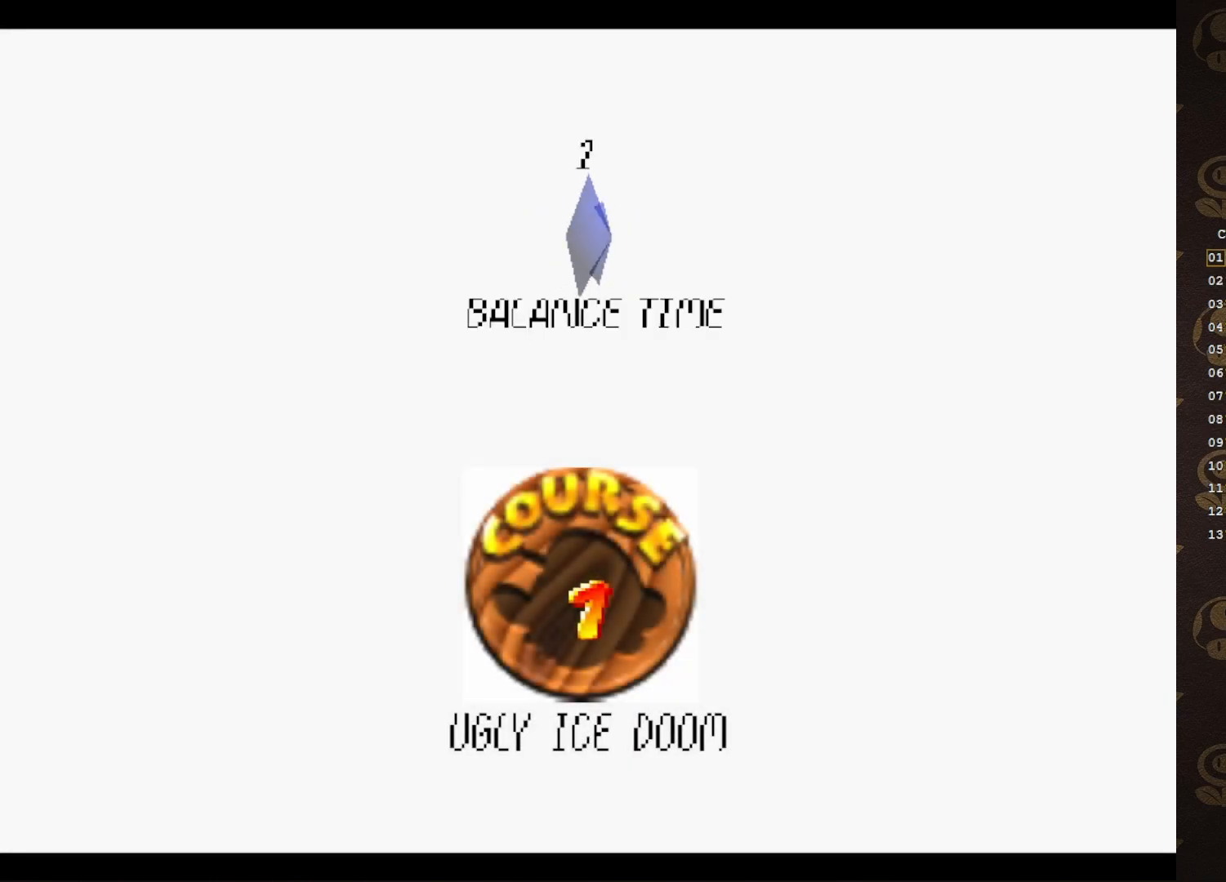
{"buttons": [], "left_stick": "center", "events": []}
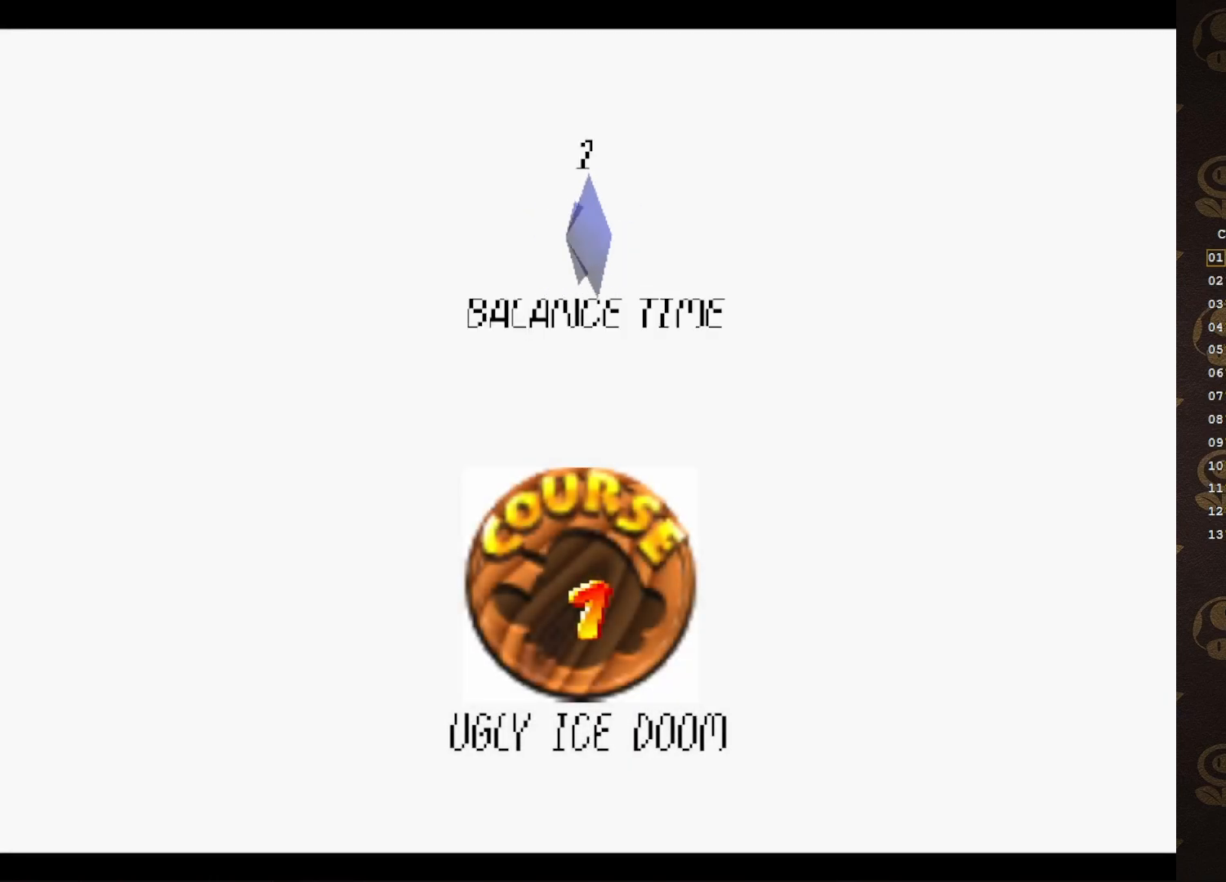
{"buttons": [], "left_stick": "center", "events": []}
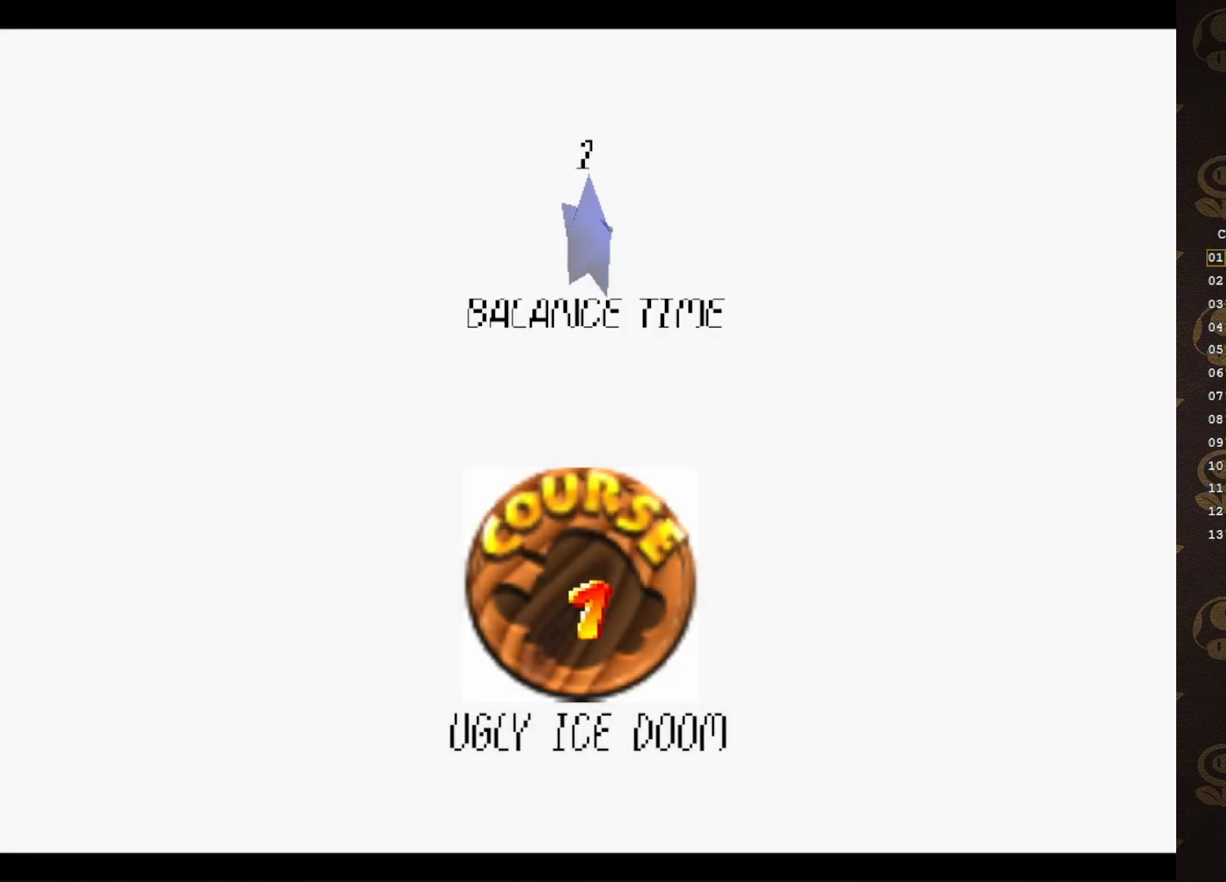
{"buttons": [], "left_stick": "center", "events": [[183, "A", "down"], [300, "A", "up"]]}
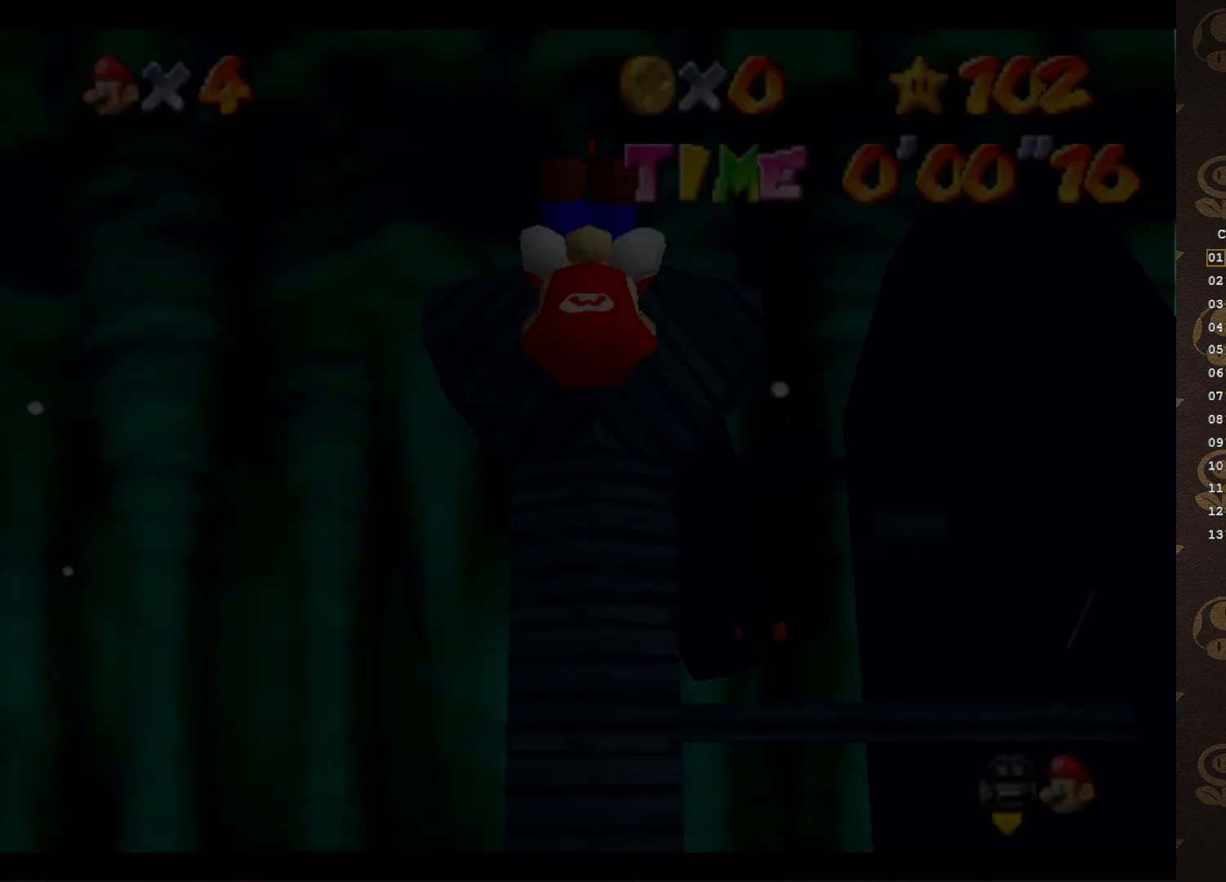
{"buttons": [], "left_stick": "center", "events": []}
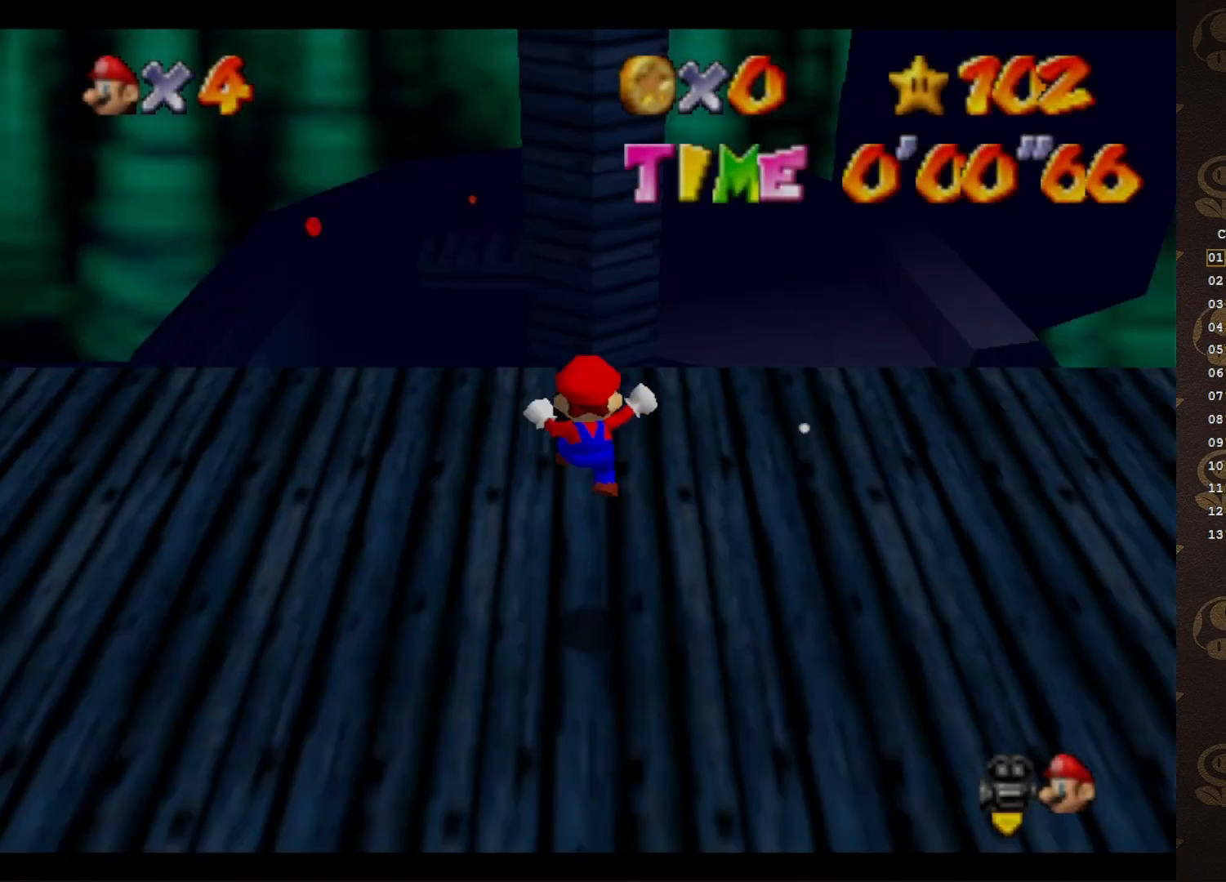
{"buttons": [], "left_stick": "center", "events": []}
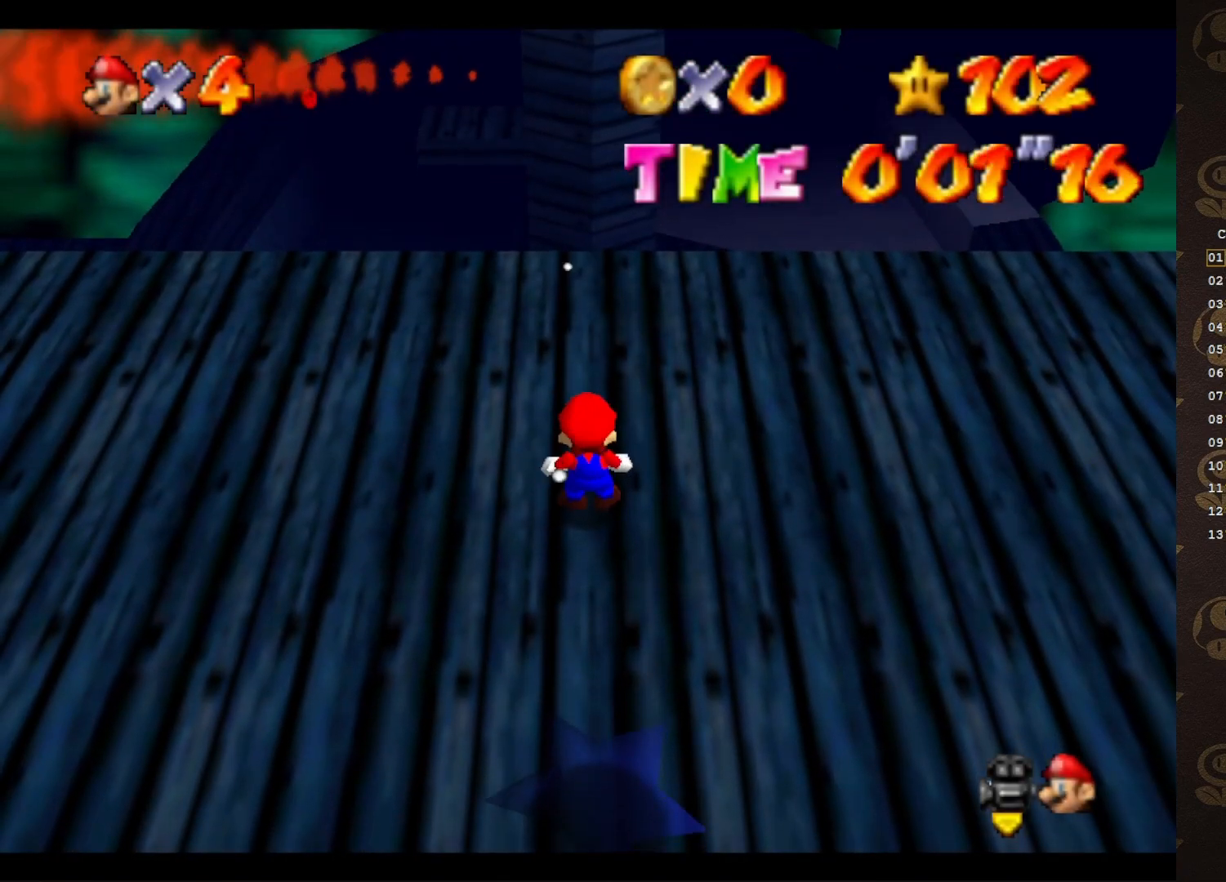
{"buttons": [], "left_stick": "left", "events": [[333, "C_RIGHT", "down"], [417, "left_stick", "left"], [483, "C_RIGHT", "up"]]}
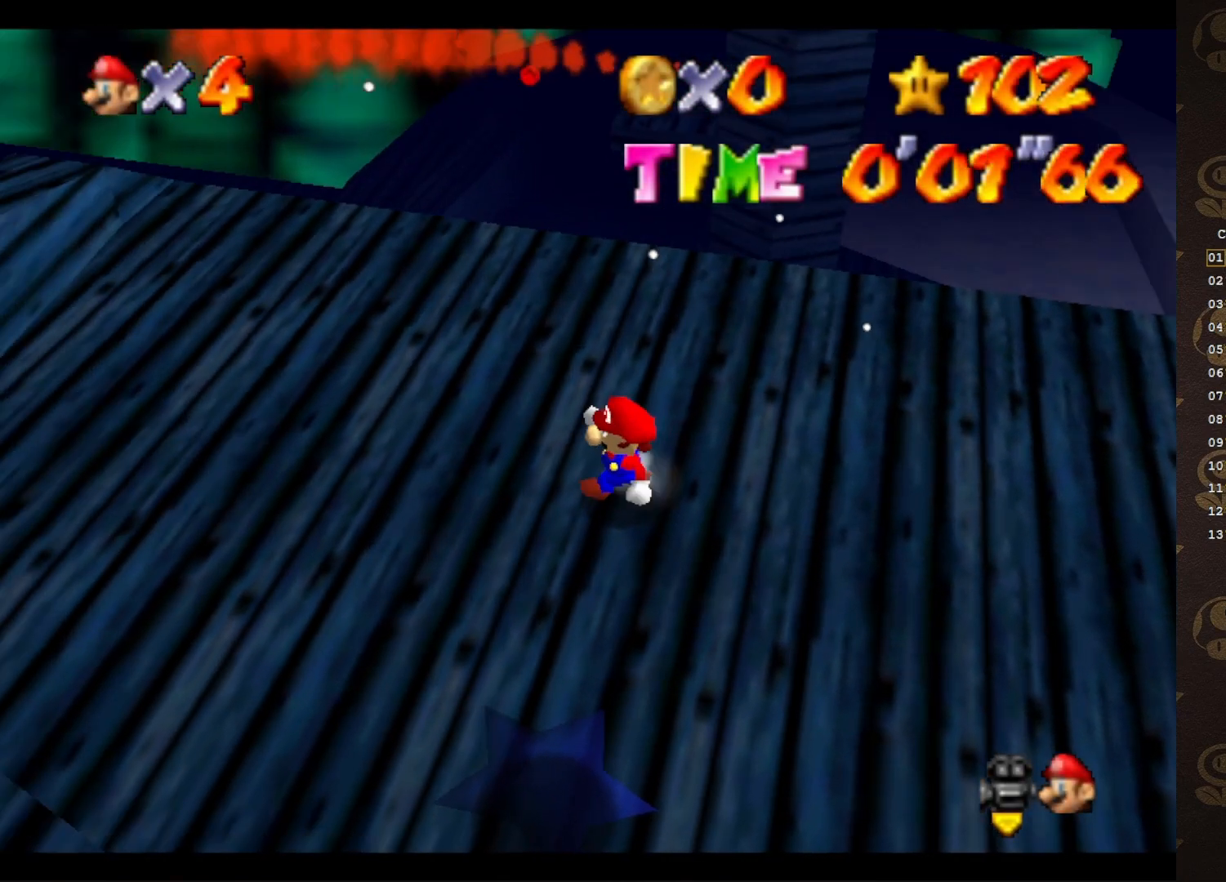
{"buttons": [], "left_stick": "up", "events": [[83, "left_stick", "up-left"], [250, "left_stick", "up"]]}
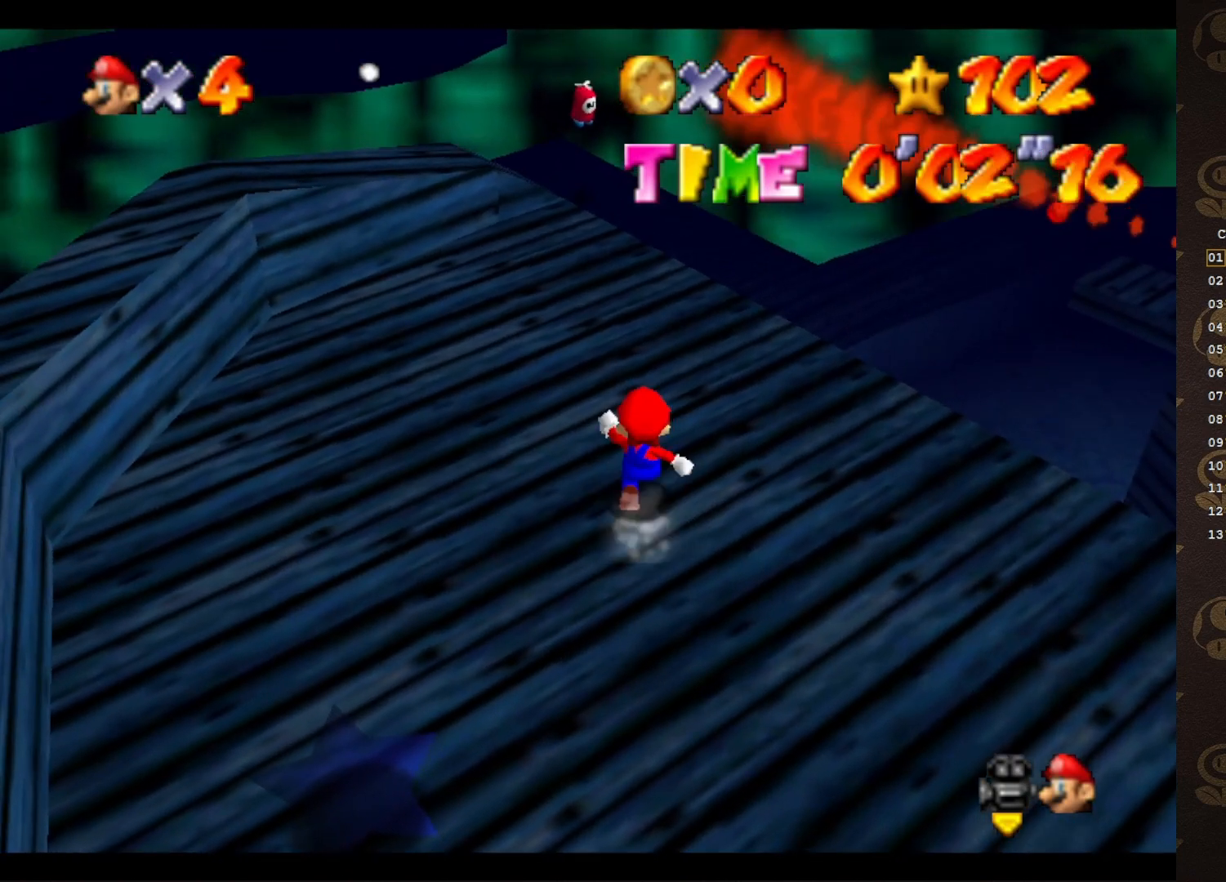
{"buttons": [], "left_stick": "up", "events": [[167, "A", "down"], [283, "A", "up"]]}
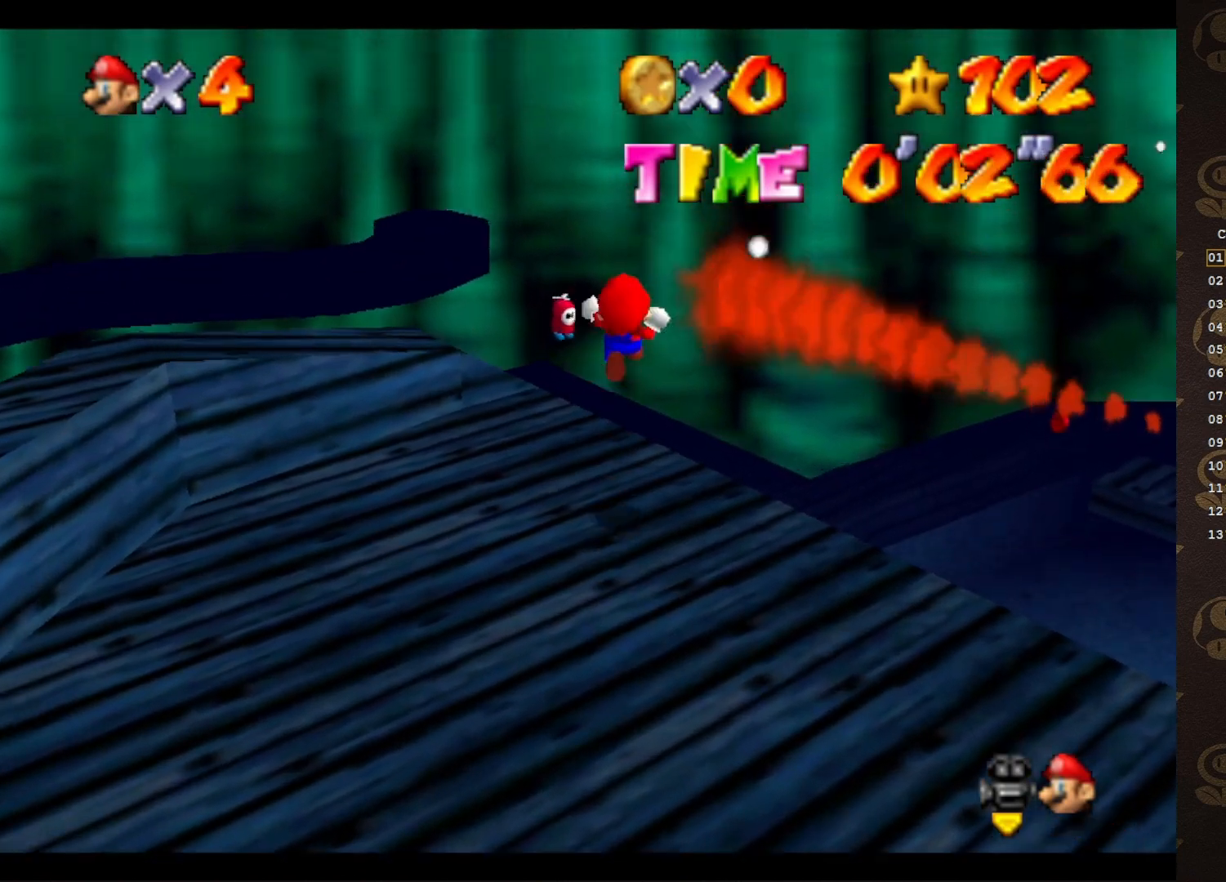
{"buttons": [], "left_stick": "up", "events": []}
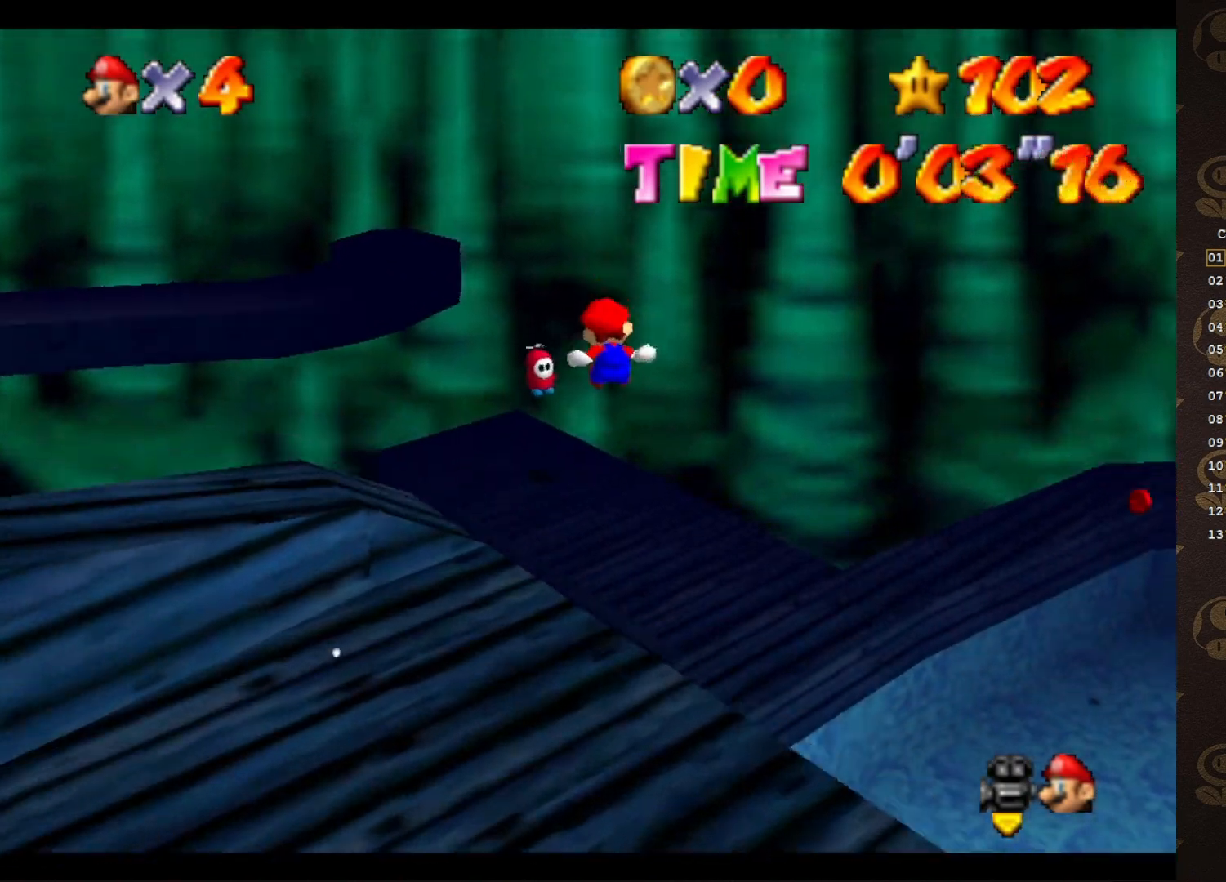
{"buttons": ["C_RIGHT"], "left_stick": "center", "events": [[300, "left_stick", "center"], [417, "C_RIGHT", "down"]]}
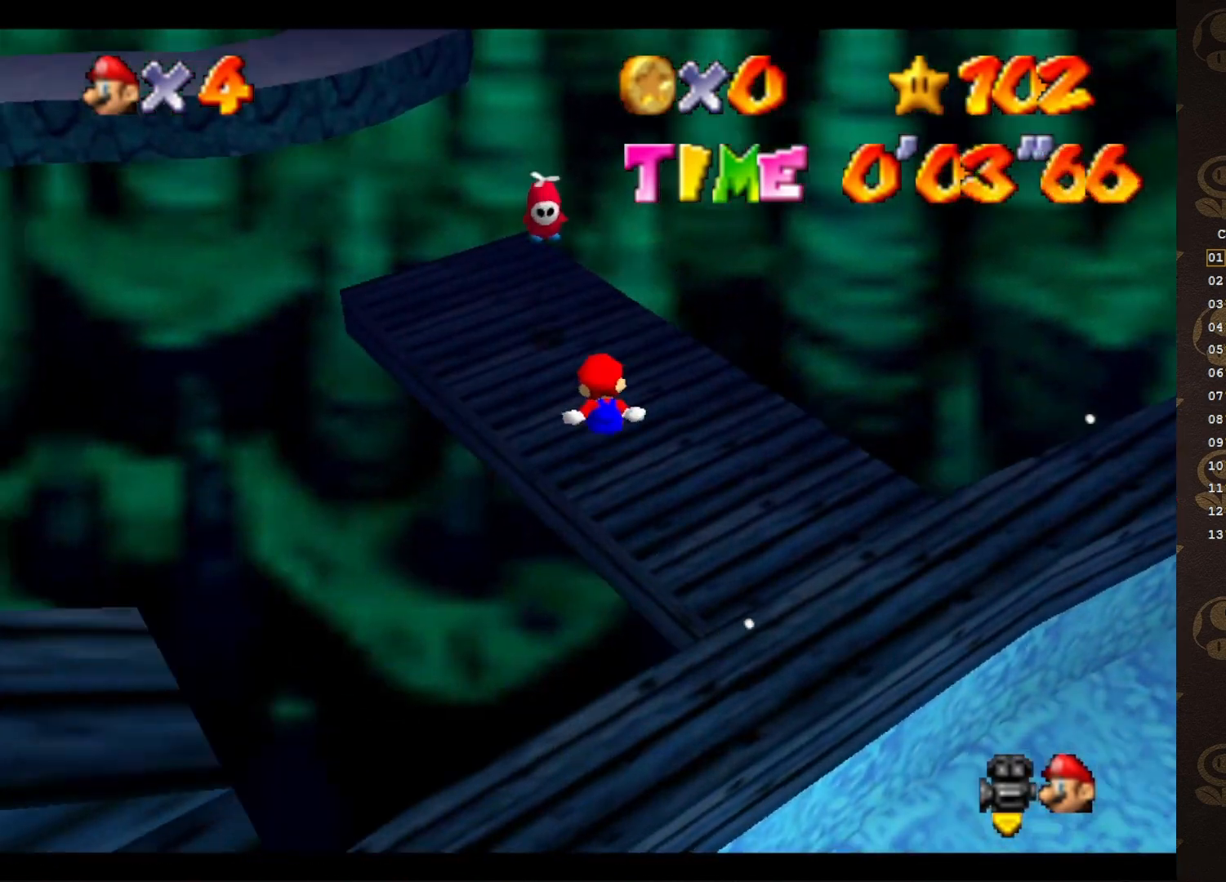
{"buttons": [], "left_stick": "up", "events": [[50, "left_stick", "up"], [83, "C_RIGHT", "up"]]}
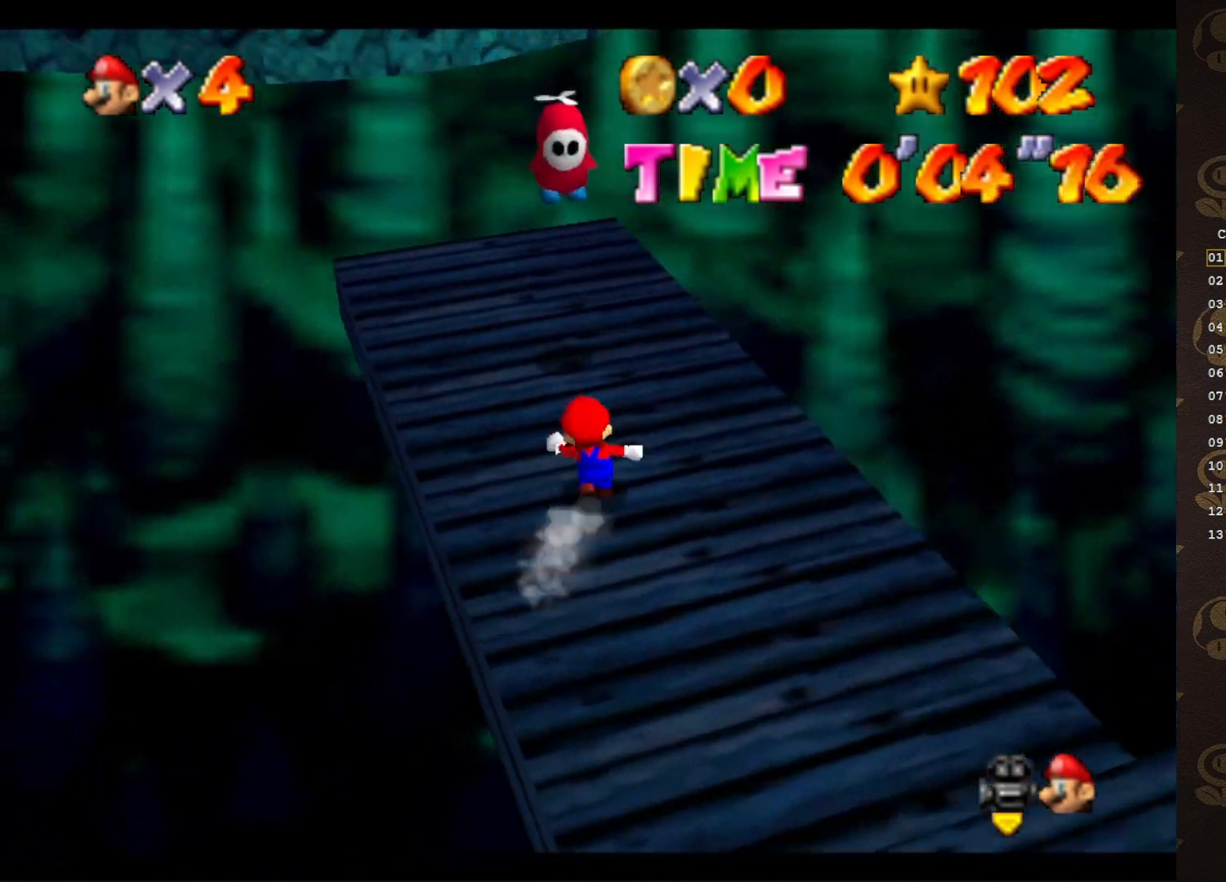
{"buttons": ["C_LEFT"], "left_stick": "center", "events": [[67, "left_stick", "up-left"], [317, "A", "down"], [383, "A", "up"], [433, "left_stick", "center"], [500, "C_LEFT", "down"]]}
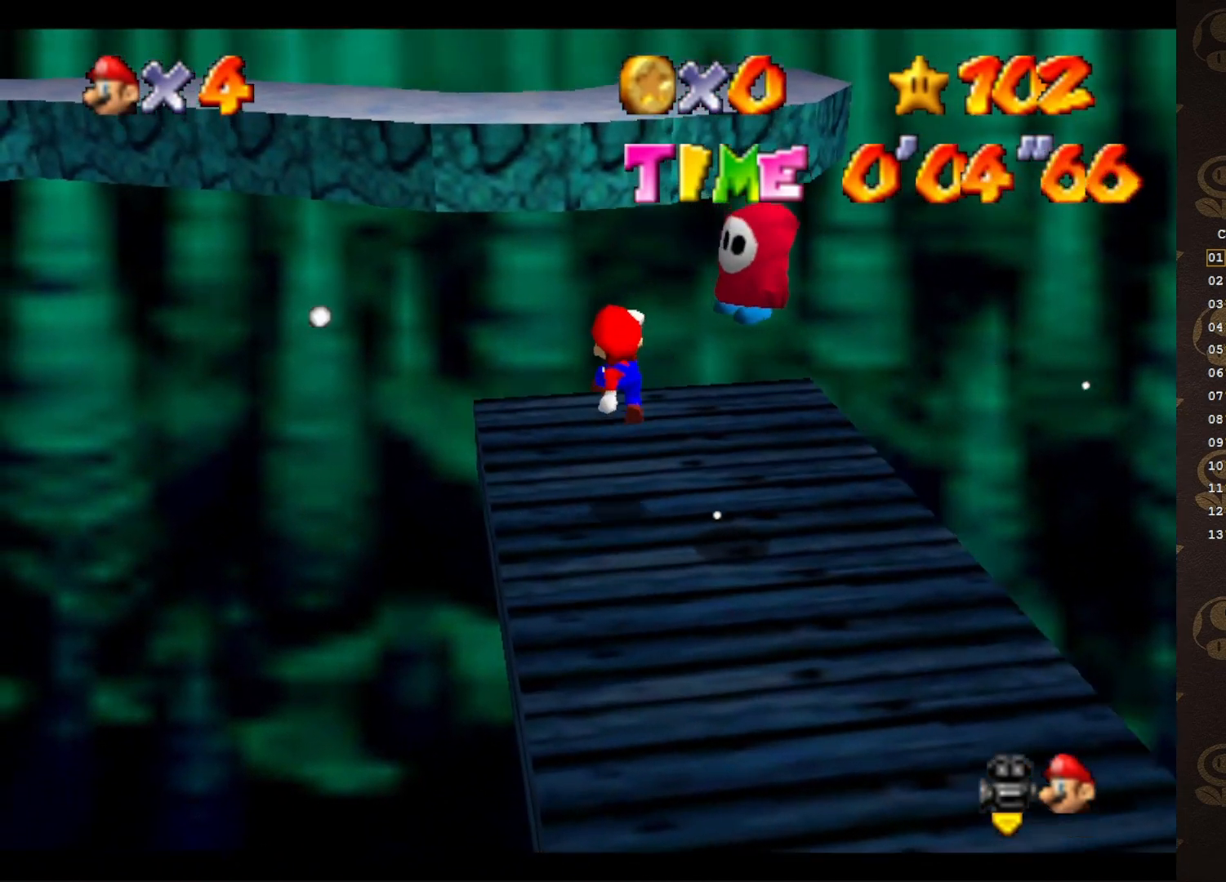
{"buttons": ["A"], "left_stick": "up-left", "events": [[100, "C_LEFT", "up"], [133, "left_stick", "up-left"], [367, "A", "down"]]}
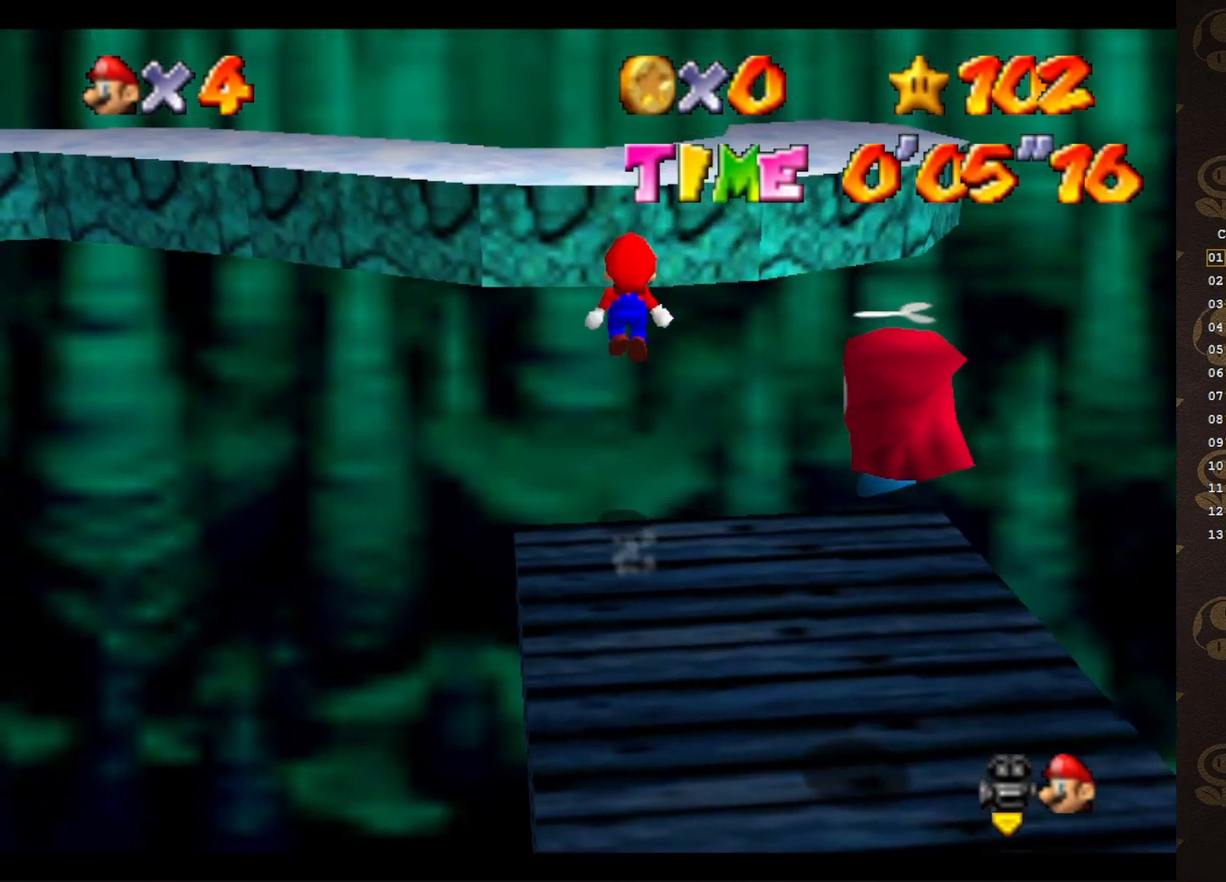
{"buttons": ["B"], "left_stick": "center", "events": [[83, "left_stick", "center"], [267, "A", "up"], [267, "left_stick", "down"], [367, "left_stick", "center"], [450, "B", "down"]]}
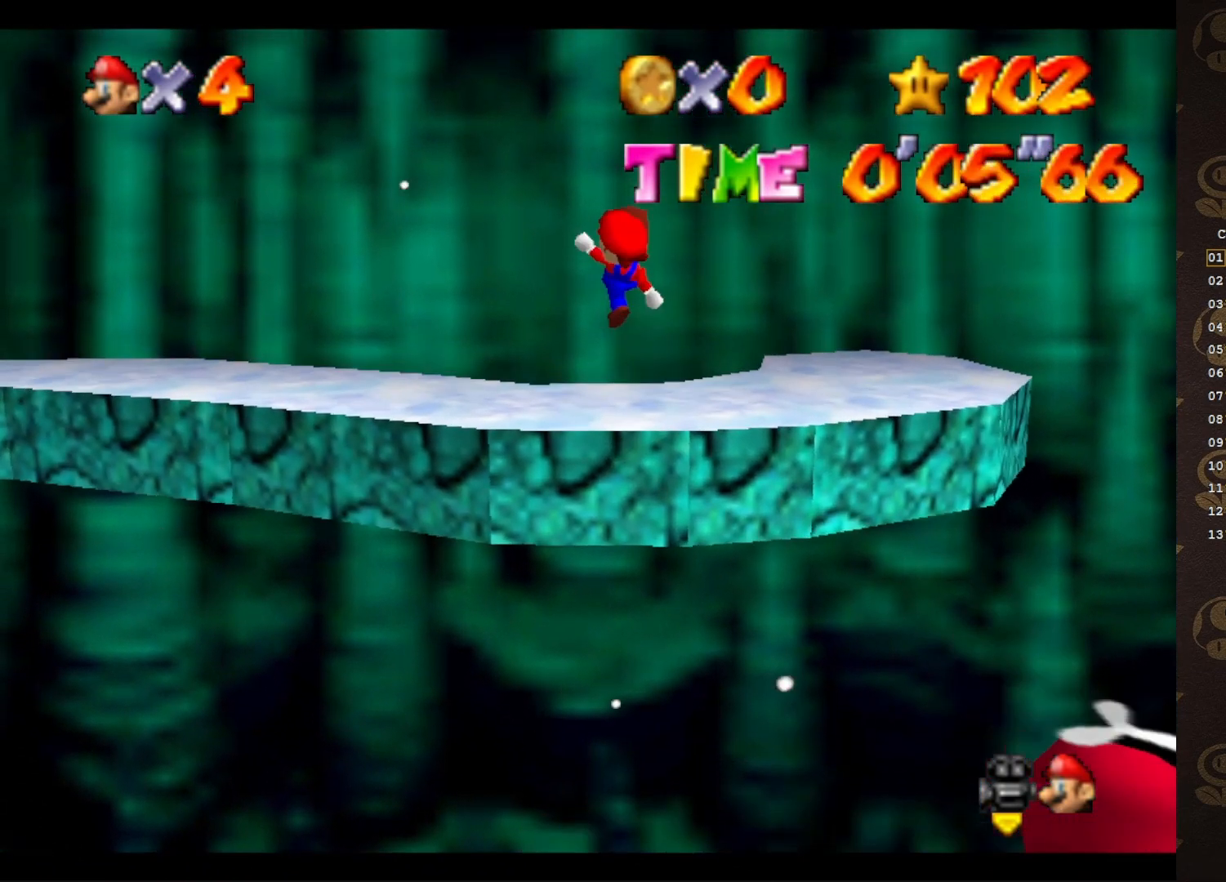
{"buttons": [], "left_stick": "up-left", "events": [[17, "B", "up"], [50, "left_stick", "up"], [150, "C_RIGHT", "down"], [217, "C_RIGHT", "up"], [233, "left_stick", "left"], [267, "C_RIGHT", "down"], [350, "C_RIGHT", "up"], [417, "C_RIGHT", "down"], [417, "left_stick", "up-left"], [500, "C_RIGHT", "up"]]}
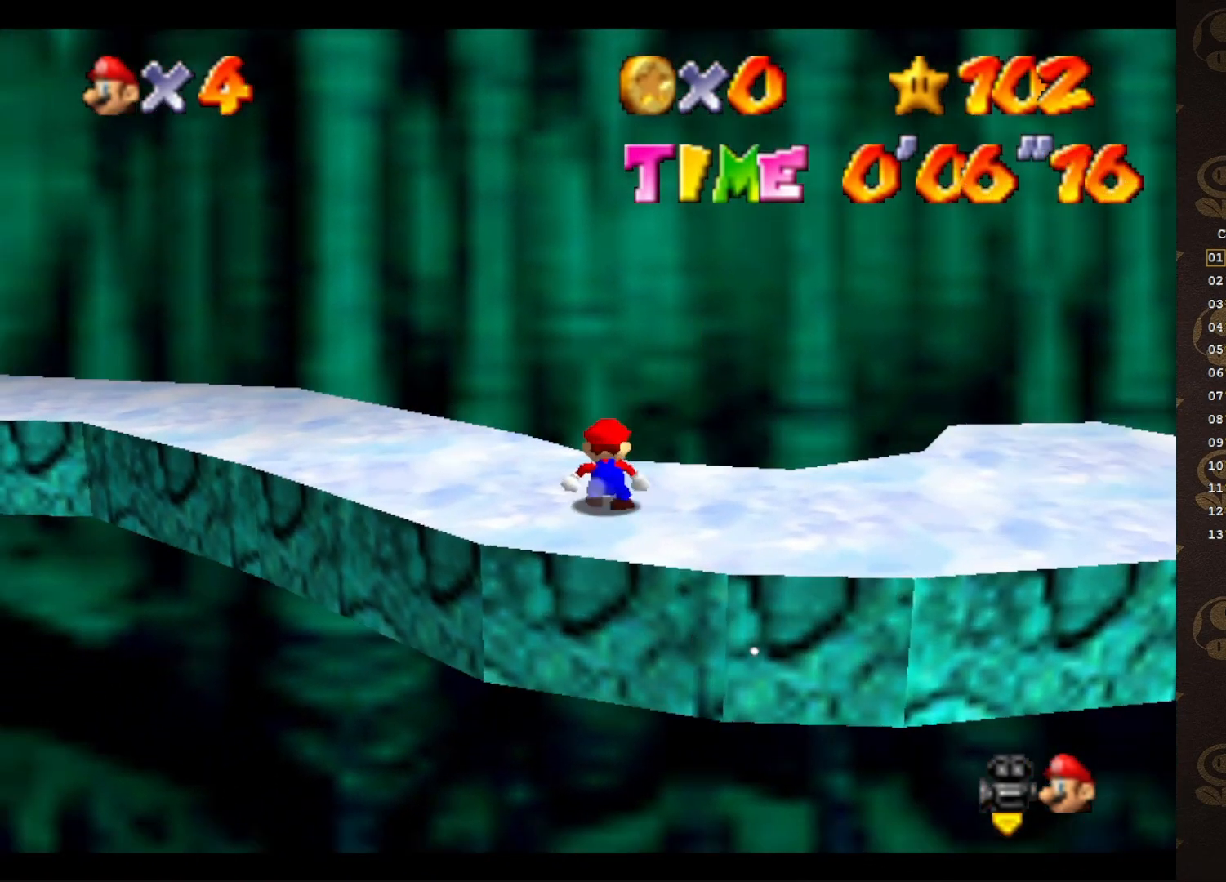
{"buttons": [], "left_stick": "up", "events": [[33, "C_RIGHT", "down"], [133, "C_RIGHT", "up"], [400, "B", "down"], [467, "B", "up"], [467, "left_stick", "up"]]}
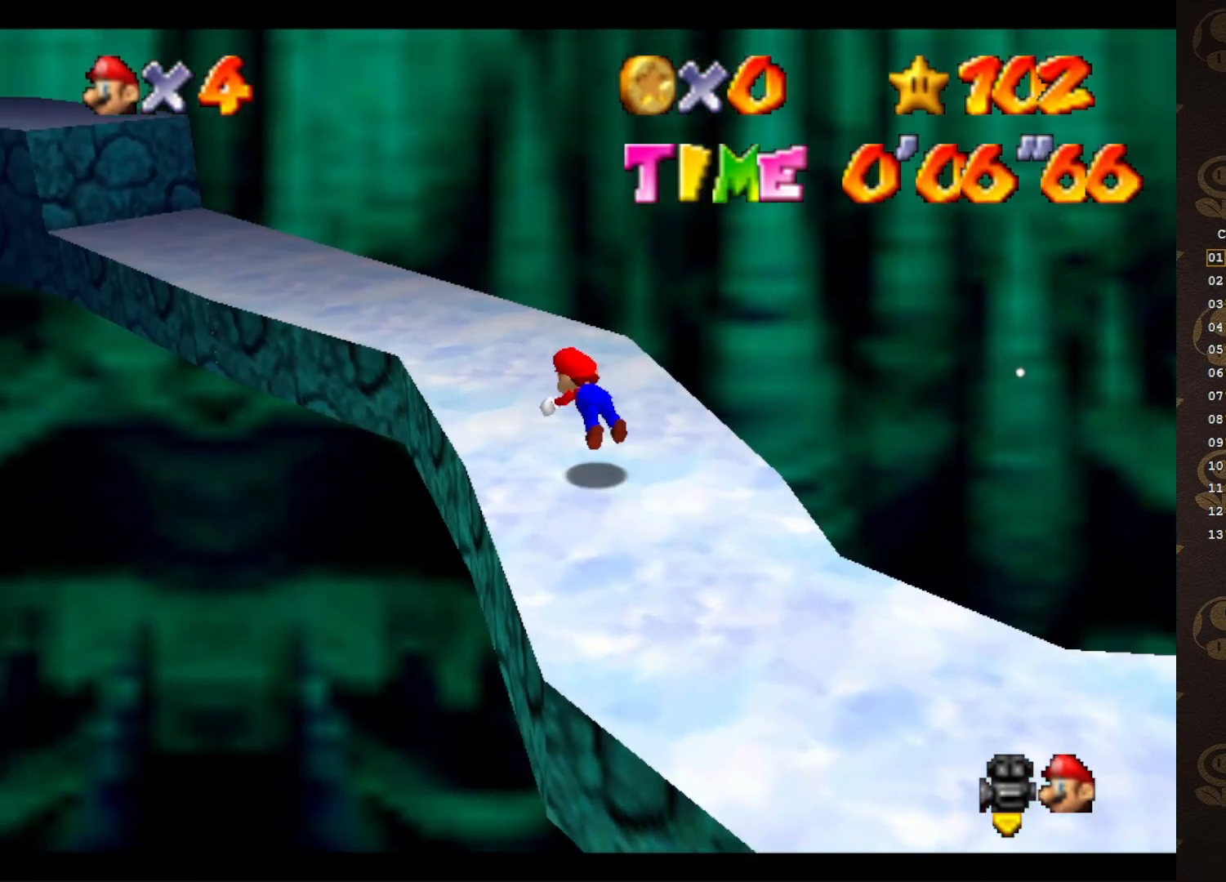
{"buttons": [], "left_stick": "up", "events": []}
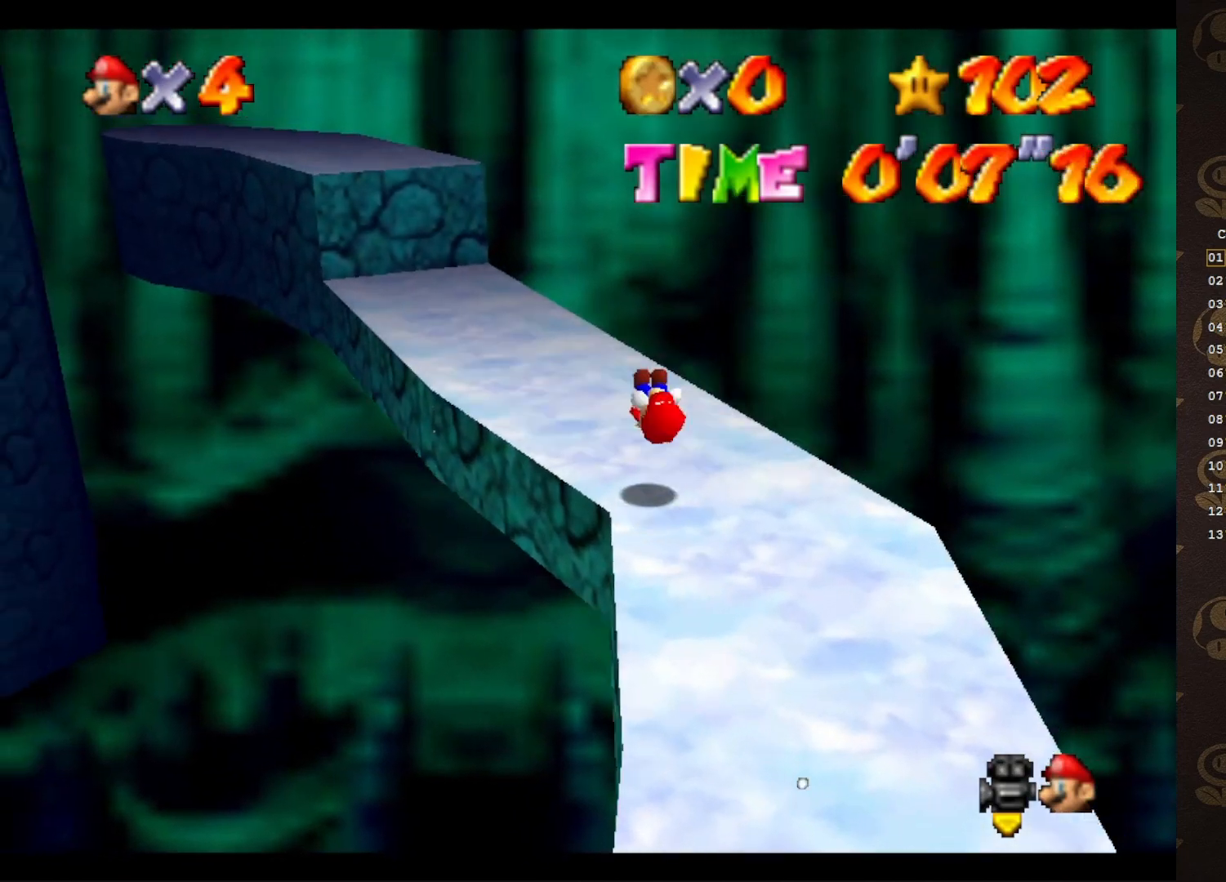
{"buttons": [], "left_stick": "up", "events": [[17, "C_RIGHT", "down"], [117, "C_RIGHT", "up"], [183, "C_RIGHT", "down"], [233, "C_RIGHT", "up"], [383, "left_stick", "up-left"], [483, "left_stick", "up"]]}
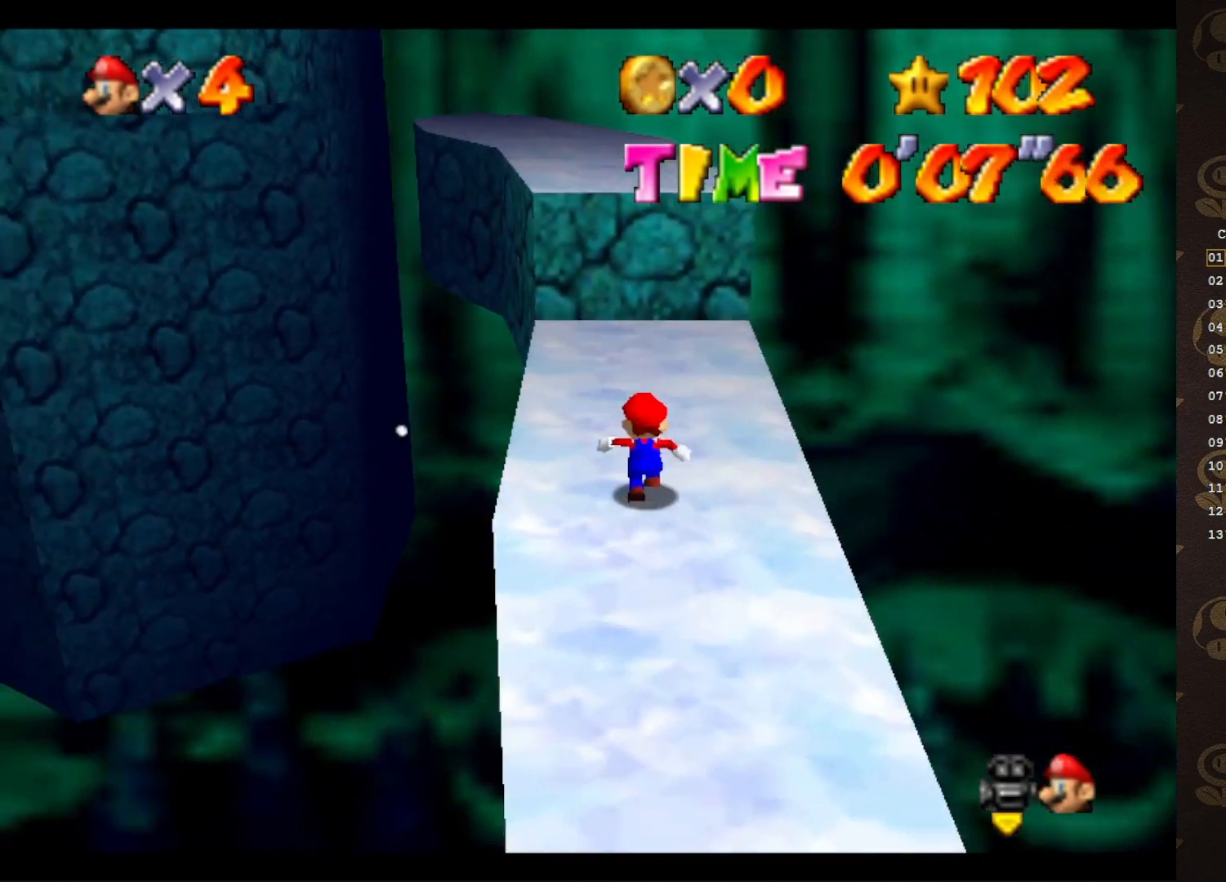
{"buttons": [], "left_stick": "up-right", "events": [[267, "A", "down"], [433, "B", "down"], [433, "left_stick", "up-right"], [500, "A", "up"], [500, "B", "up"]]}
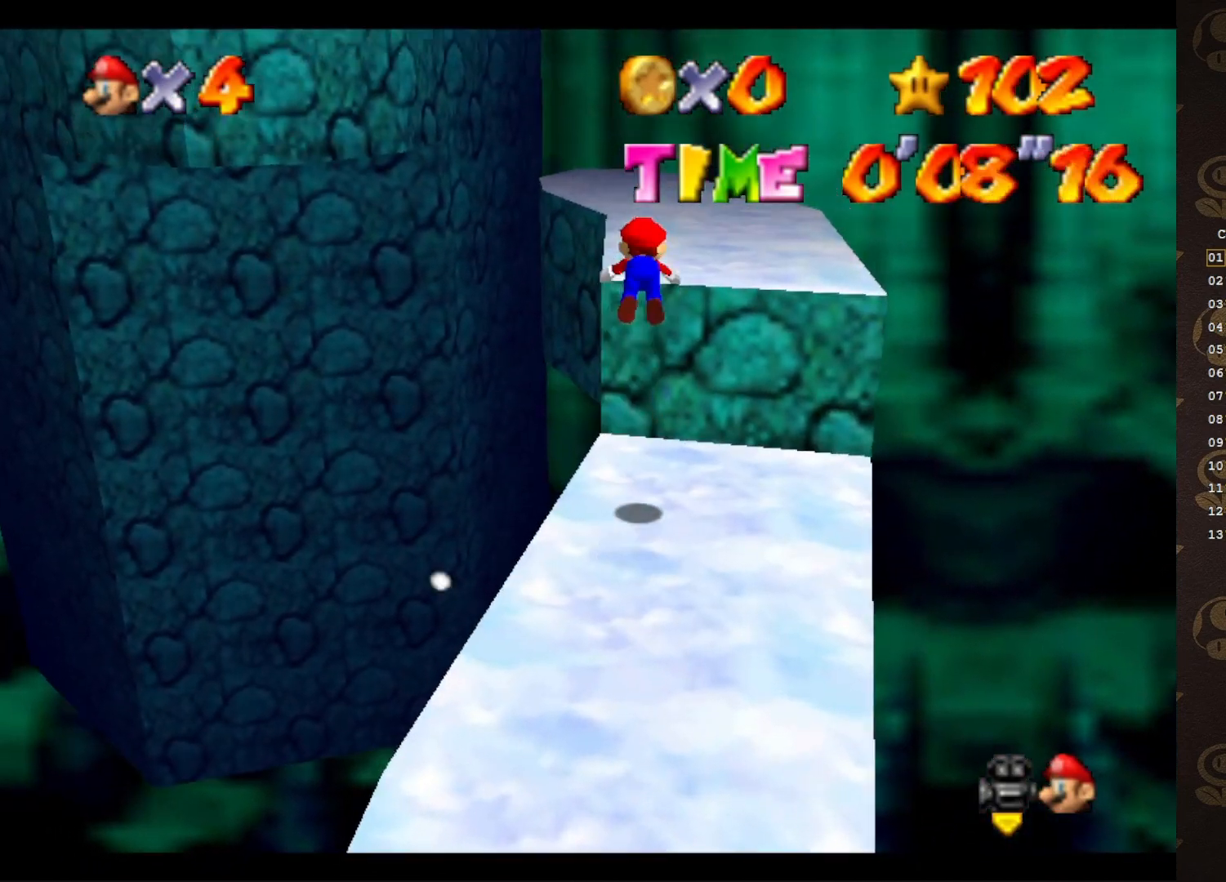
{"buttons": ["A"], "left_stick": "up-right", "events": [[133, "C_RIGHT", "down"], [250, "C_RIGHT", "up"], [317, "C_RIGHT", "down"], [350, "C_RIGHT", "up"], [500, "A", "down"]]}
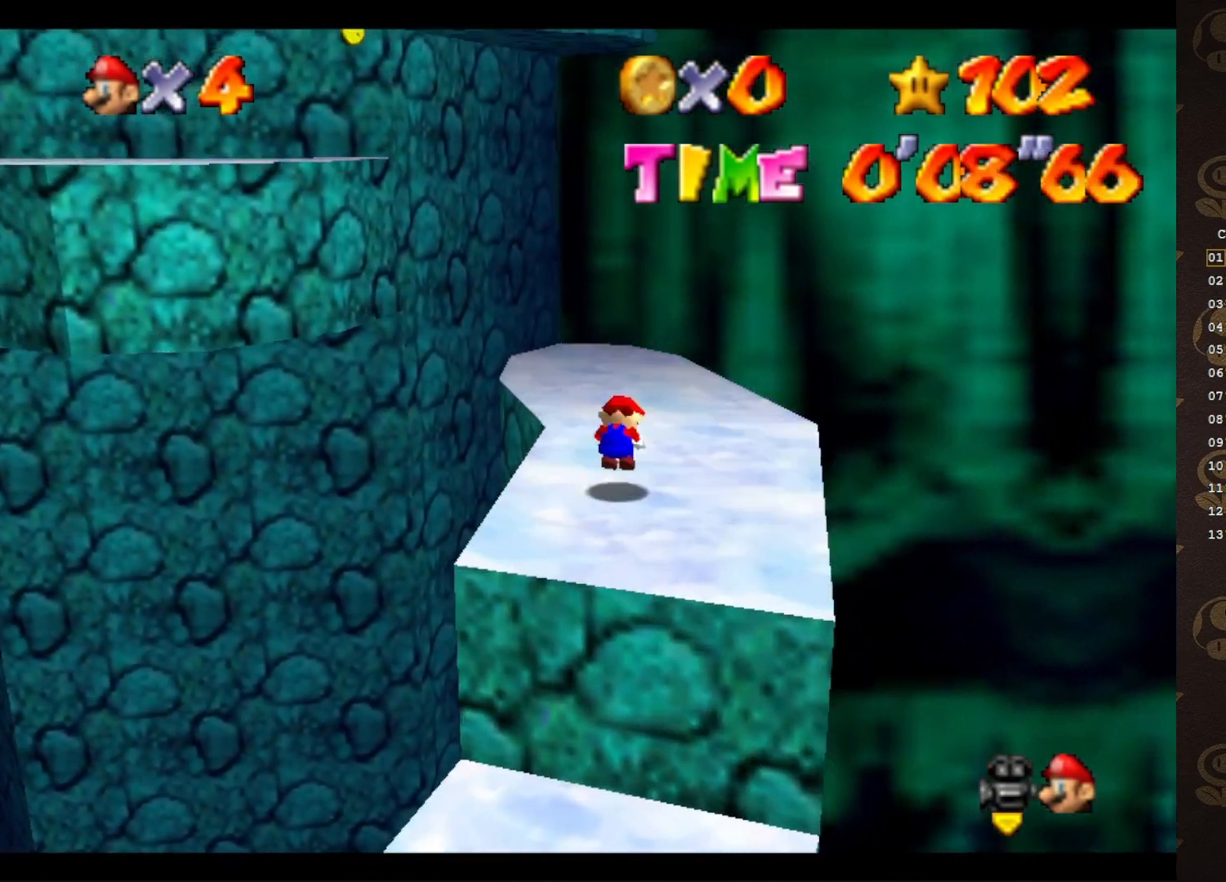
{"buttons": [], "left_stick": "center", "events": [[33, "left_stick", "center"], [67, "A", "up"]]}
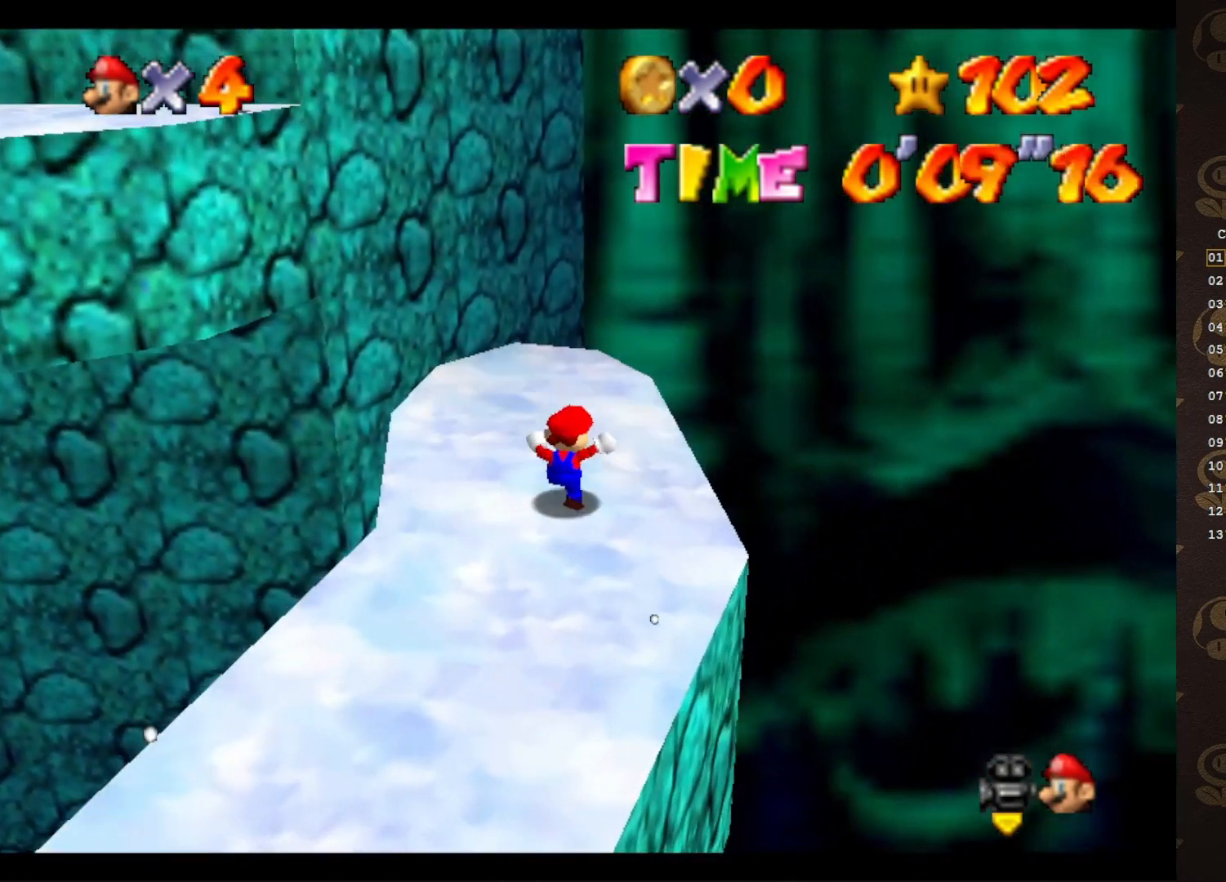
{"buttons": [], "left_stick": "up-left", "events": [[217, "left_stick", "up-left"]]}
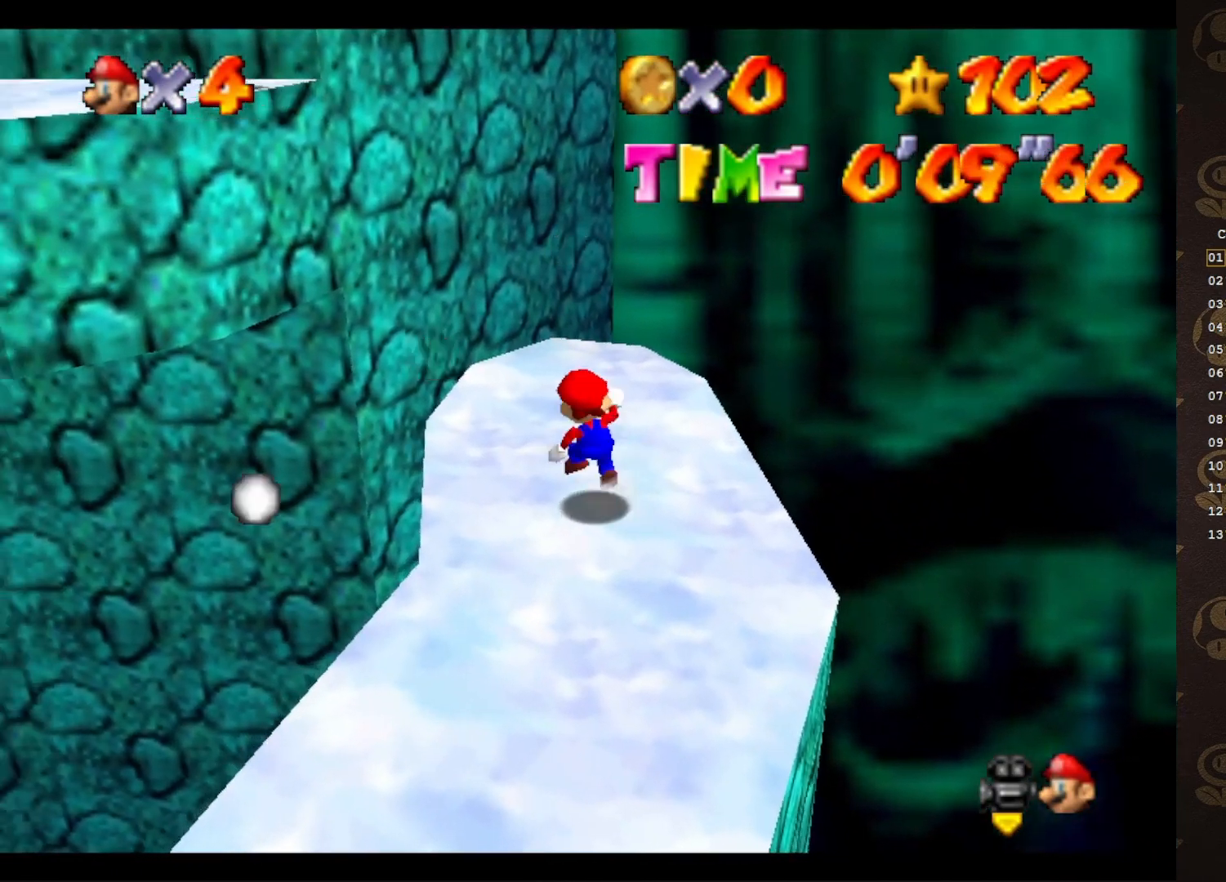
{"buttons": [], "left_stick": "up-left", "events": [[17, "A", "down"], [83, "A", "up"]]}
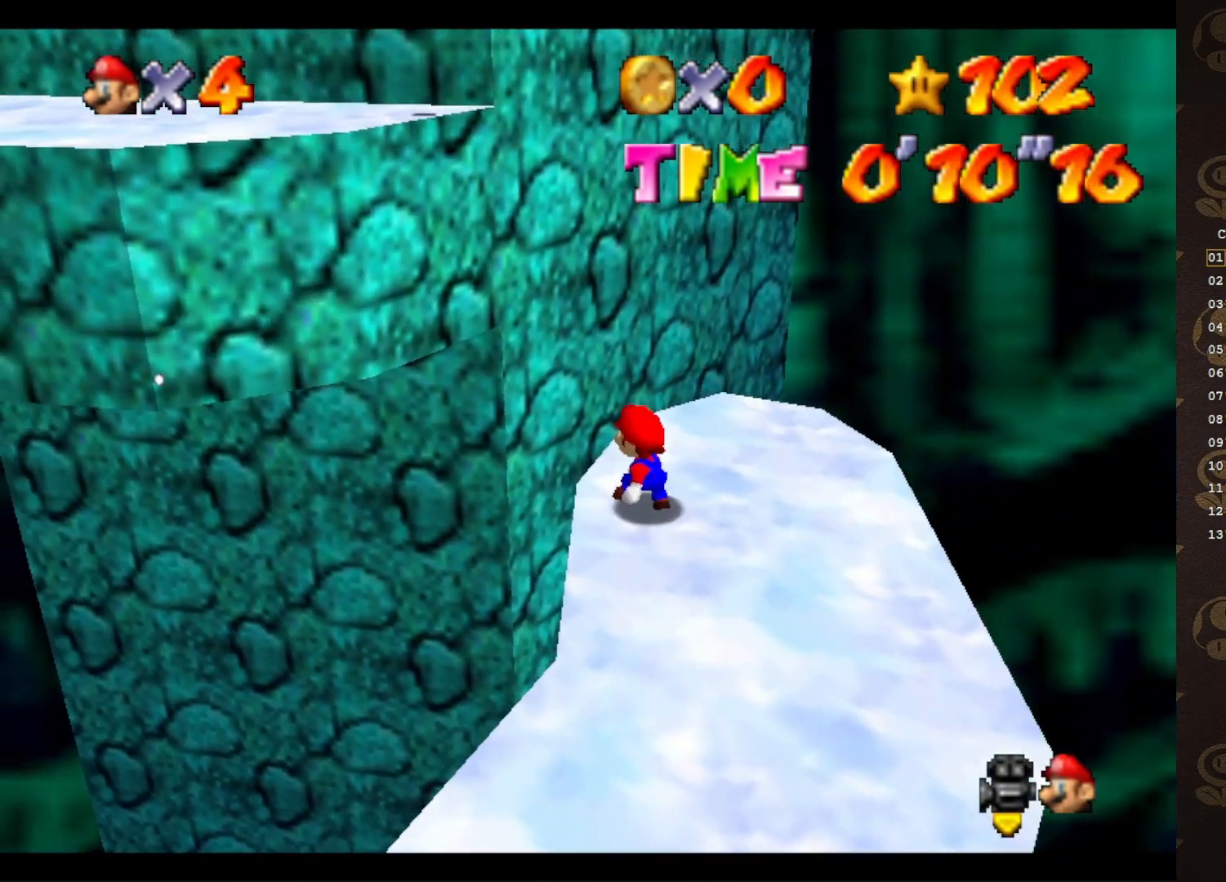
{"buttons": ["A"], "left_stick": "center", "events": [[33, "A", "down"], [283, "left_stick", "center"]]}
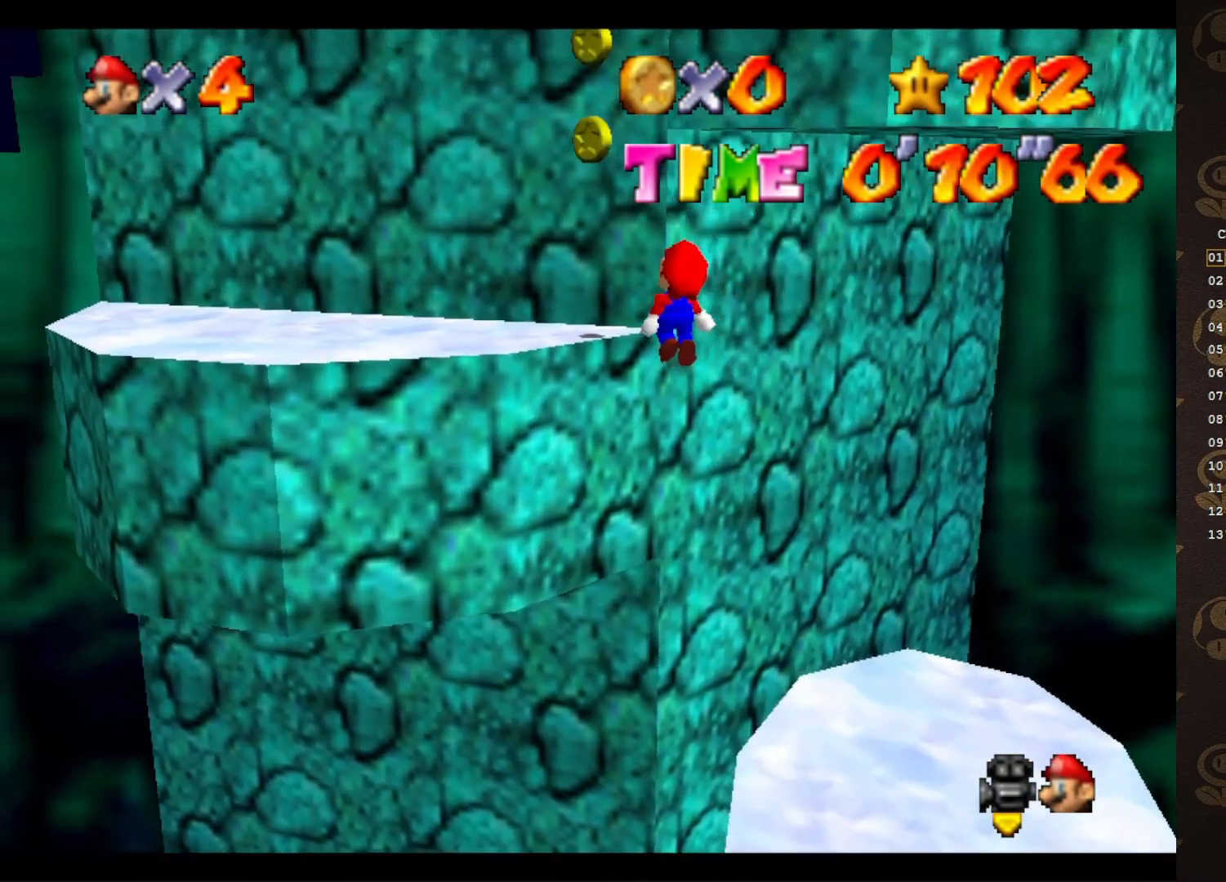
{"buttons": ["C_LEFT"], "left_stick": "center", "events": [[33, "B", "down"], [33, "left_stick", "left"], [67, "A", "up"], [100, "B", "up"], [283, "C_LEFT", "down"], [400, "C_LEFT", "up"], [400, "left_stick", "center"], [433, "C_LEFT", "down"]]}
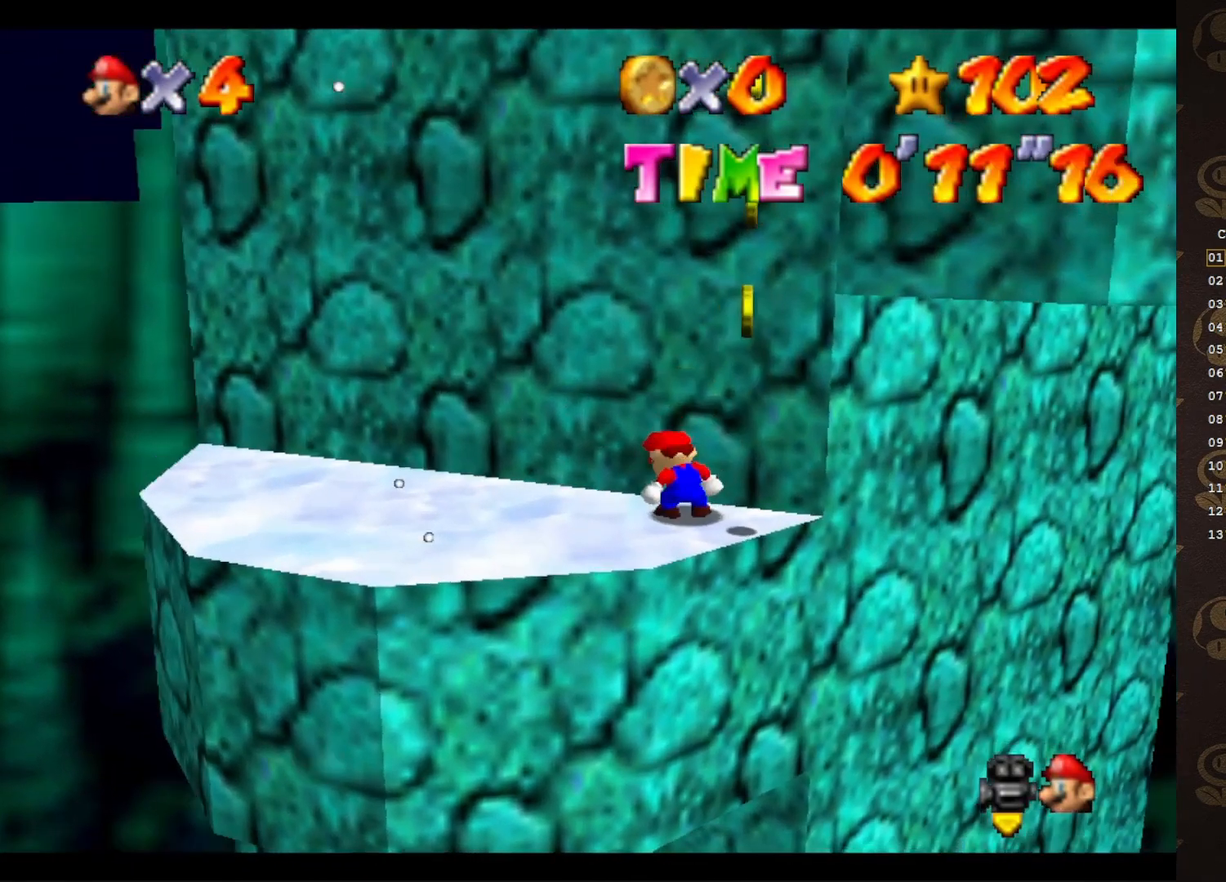
{"buttons": [], "left_stick": "center", "events": [[17, "C_LEFT", "up"], [83, "C_LEFT", "down"], [183, "C_LEFT", "up"], [267, "C_LEFT", "down"], [417, "C_LEFT", "up"]]}
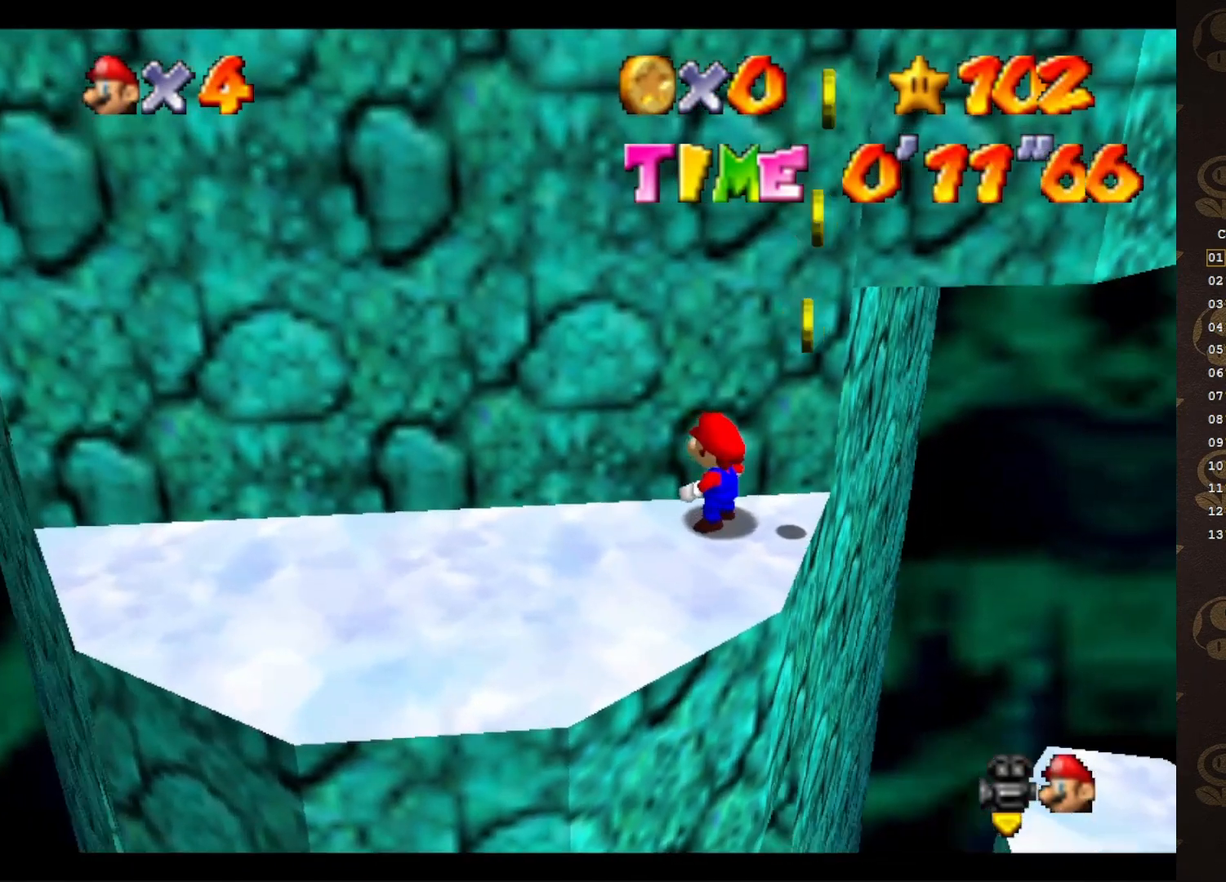
{"buttons": [], "left_stick": "down-right", "events": [[117, "left_stick", "down"], [333, "left_stick", "down-right"]]}
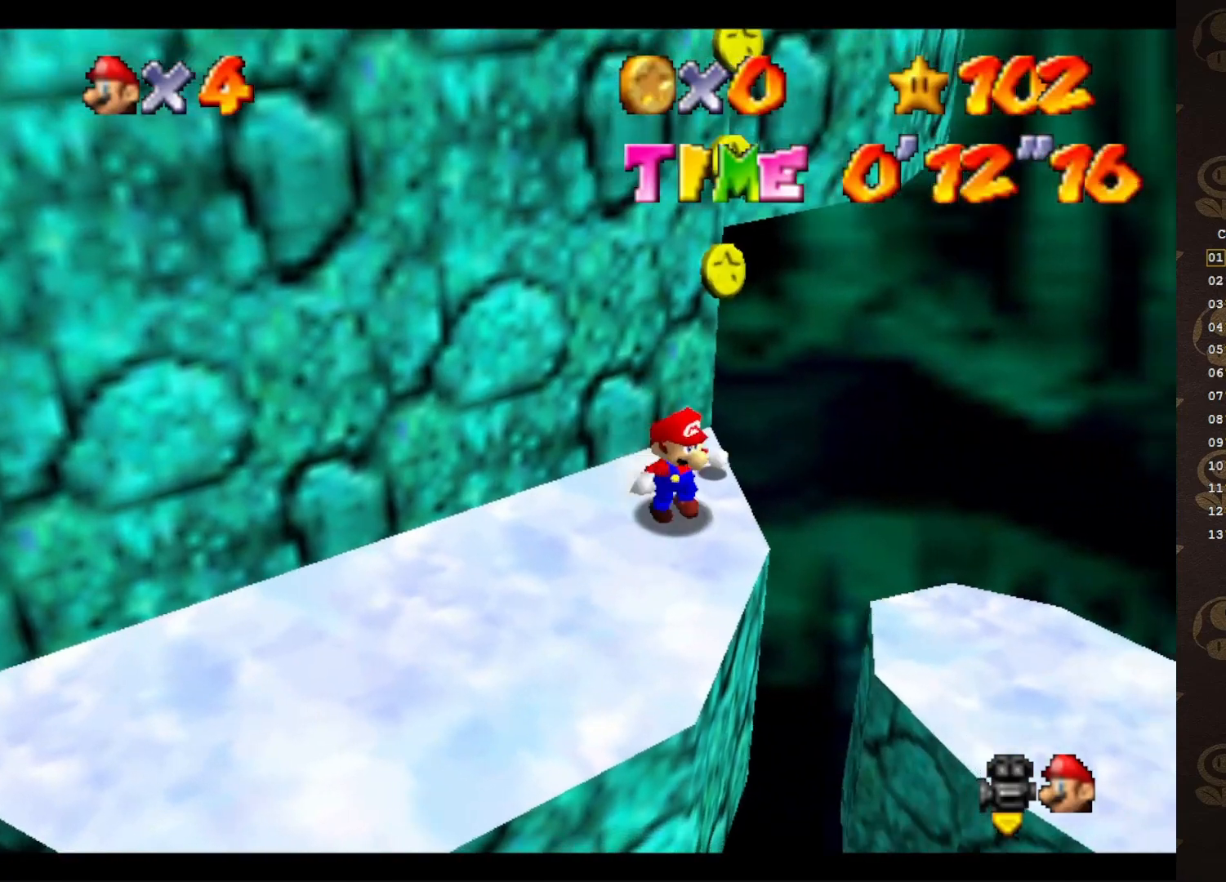
{"buttons": [], "left_stick": "down", "events": [[33, "left_stick", "down"], [167, "left_stick", "up-left"], [250, "A", "down"], [350, "A", "up"], [350, "left_stick", "down"]]}
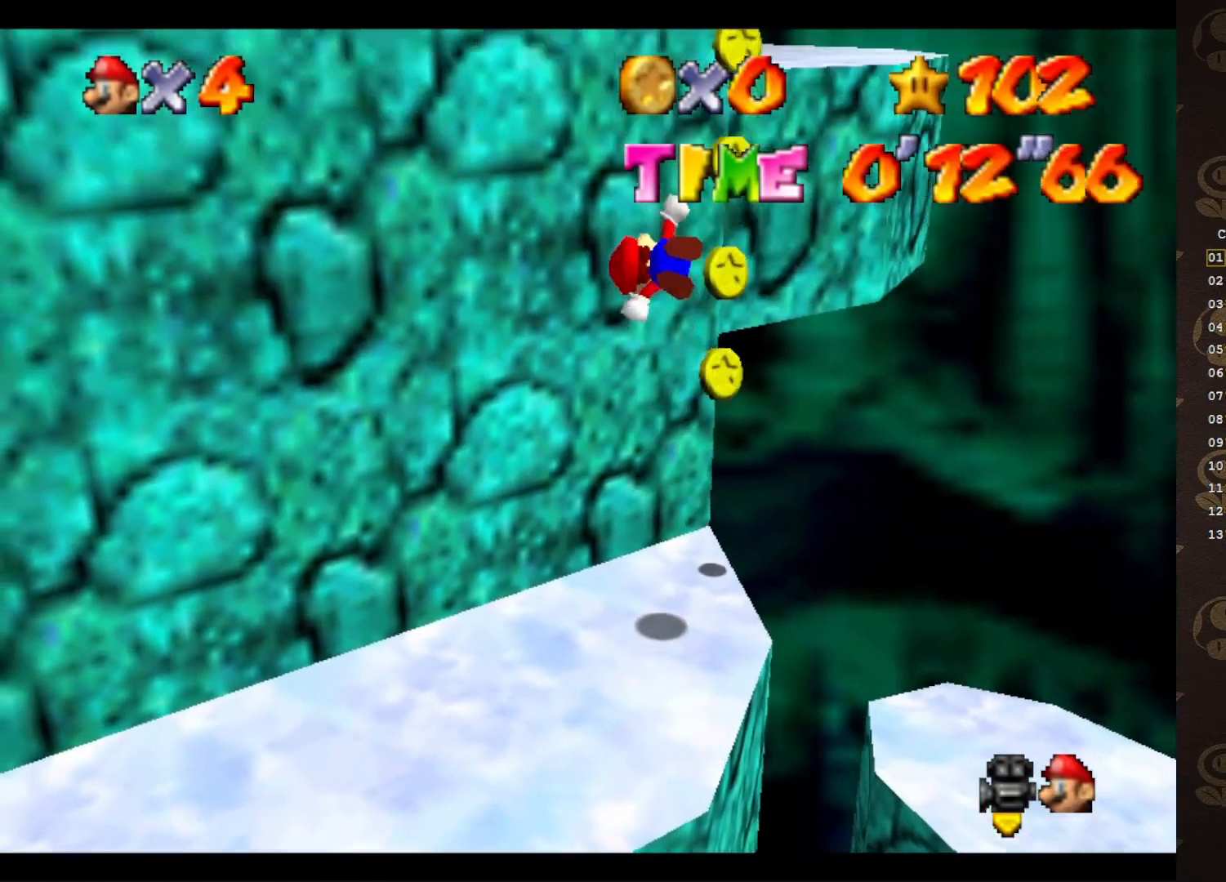
{"buttons": [], "left_stick": "left", "events": [[283, "left_stick", "center"], [433, "left_stick", "left"]]}